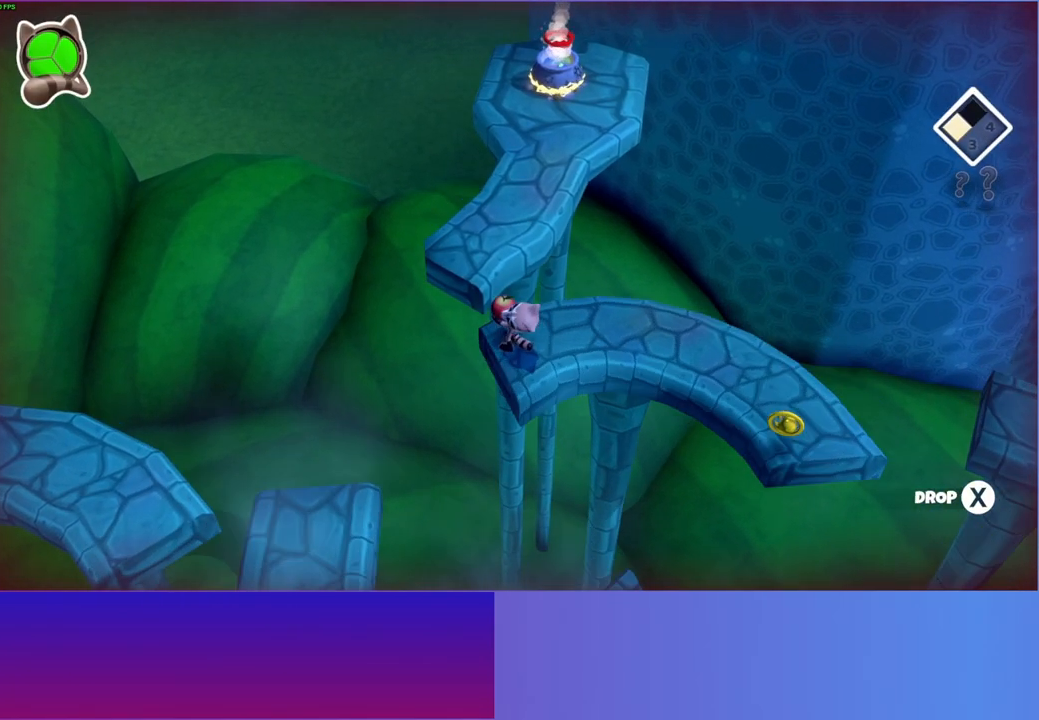
Gameplay with a controller (Xbox layout); each line is a JSON object with the inputs held at the frame after it. "events" lists button and stick changes between this image and that frame as [ms after this image, input, new state], when the widget could be followed in between.
{"buttons": [], "left_stick": "up", "right_stick": "center", "events": [[200, "left_stick", "up-left"], [467, "left_stick", "up"]]}
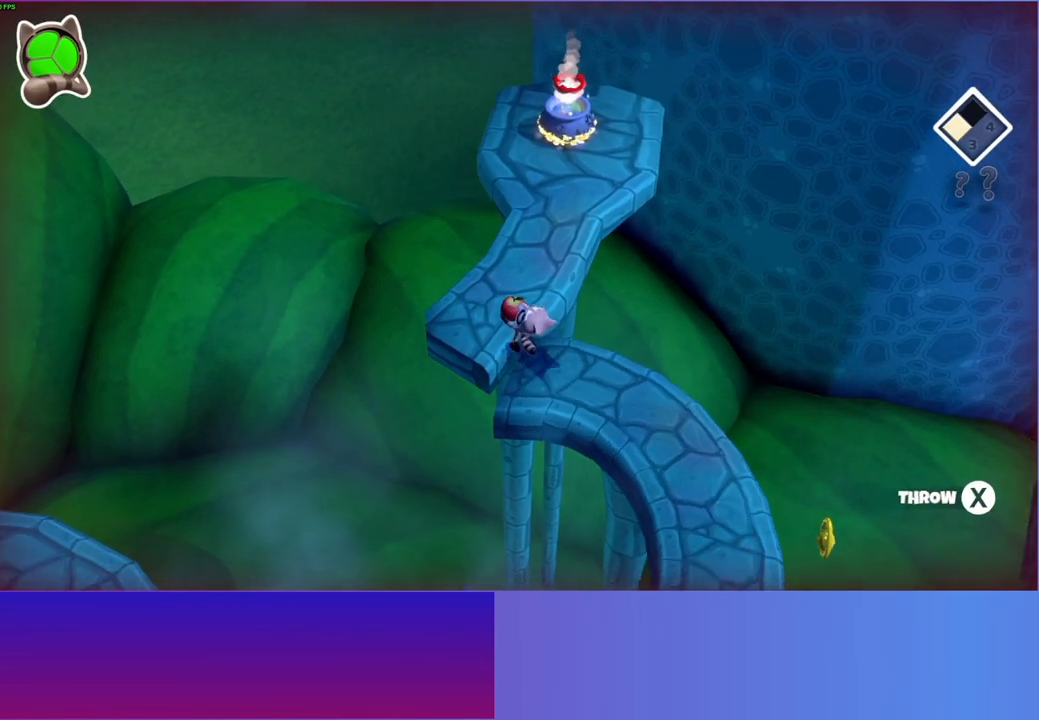
{"buttons": [], "left_stick": "up", "right_stick": "center", "events": []}
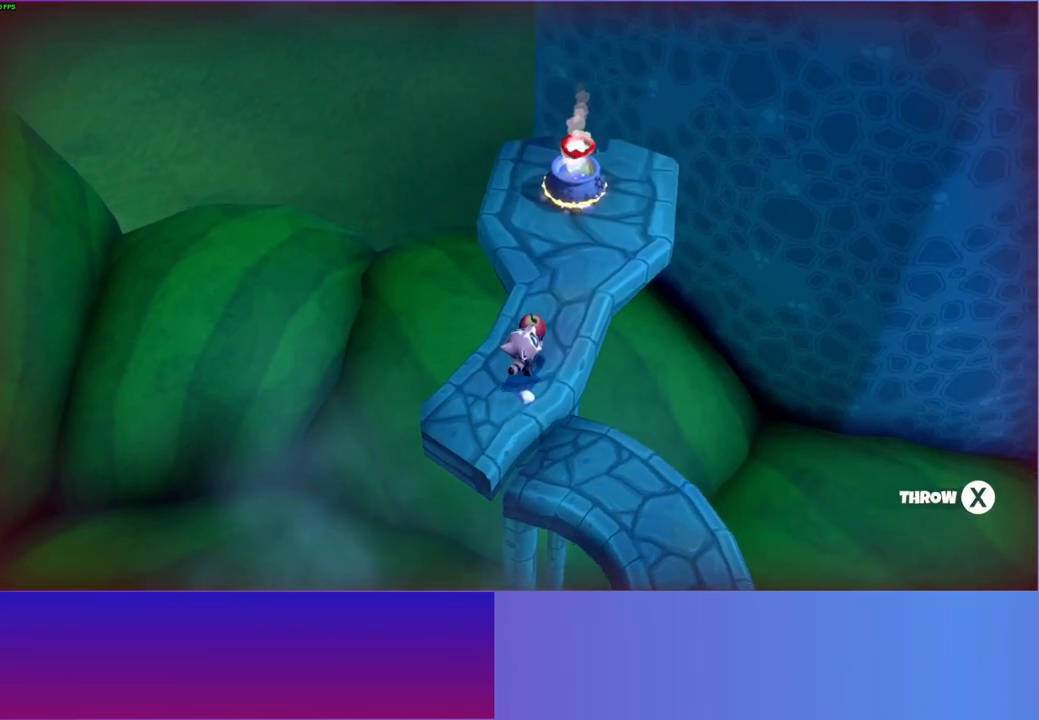
{"buttons": [], "left_stick": "up", "right_stick": "center", "events": []}
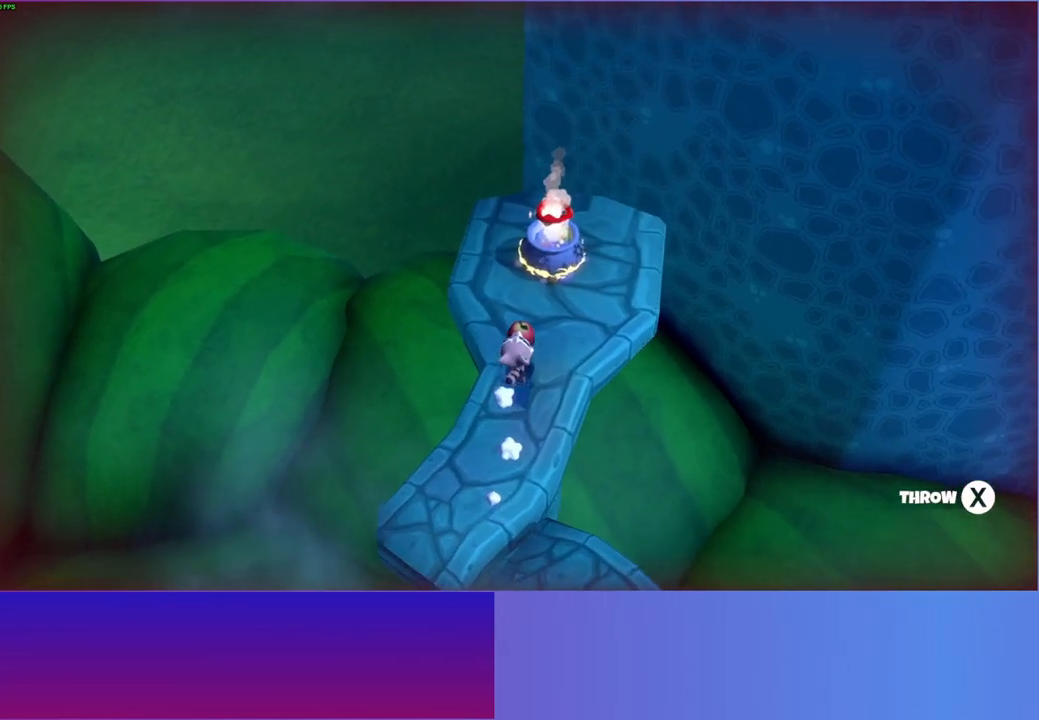
{"buttons": [], "left_stick": "center", "right_stick": "center", "events": [[433, "left_stick", "center"]]}
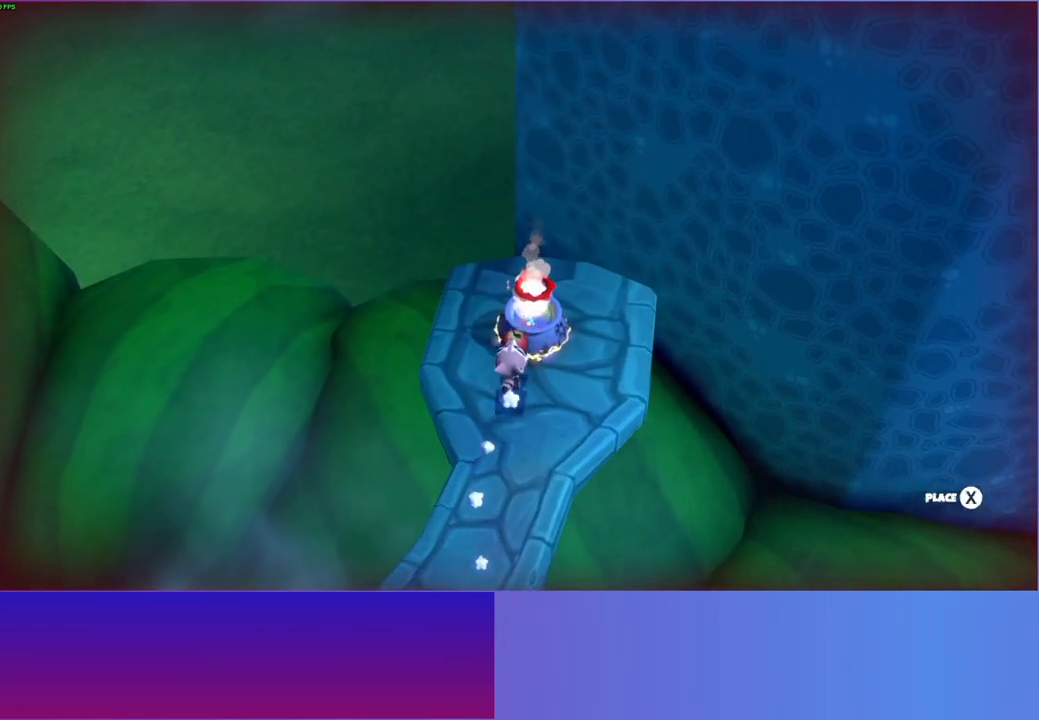
{"buttons": [], "left_stick": "center", "right_stick": "center", "events": [[50, "X", "down"], [150, "X", "up"], [283, "X", "down"], [367, "X", "up"]]}
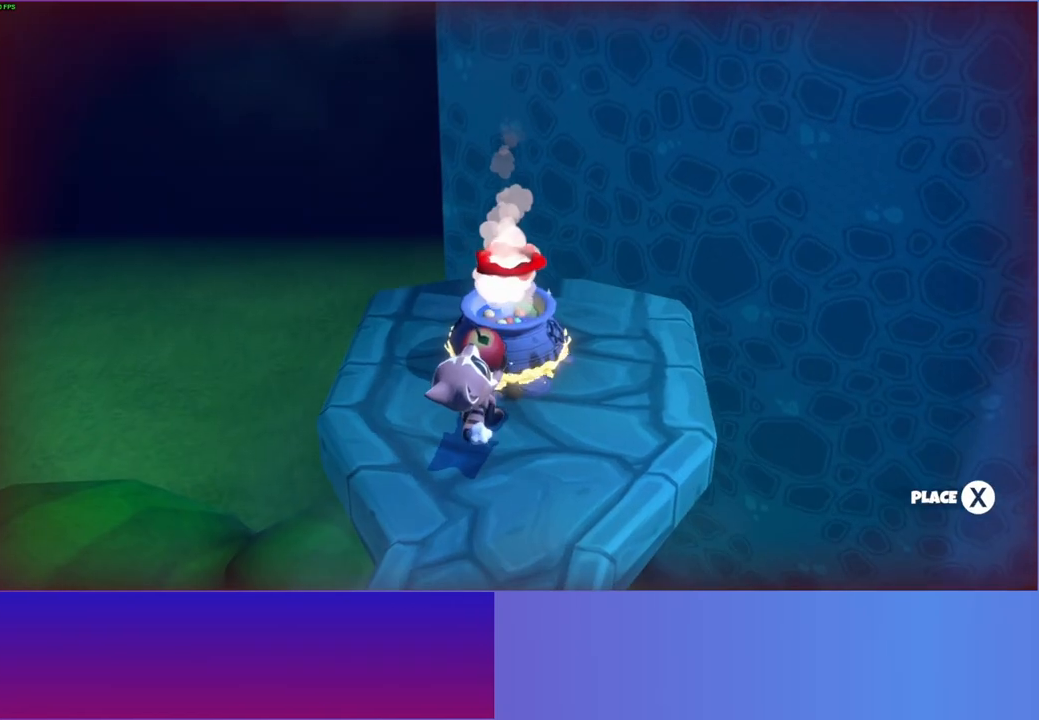
{"buttons": [], "left_stick": "center", "right_stick": "center", "events": []}
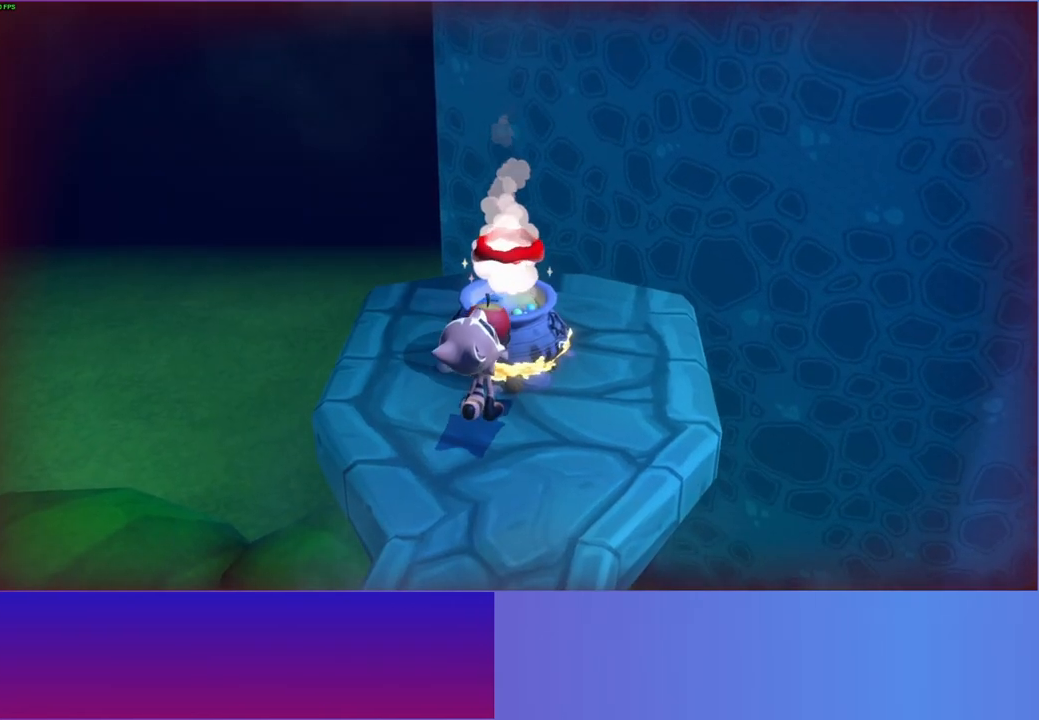
{"buttons": [], "left_stick": "center", "right_stick": "center", "events": []}
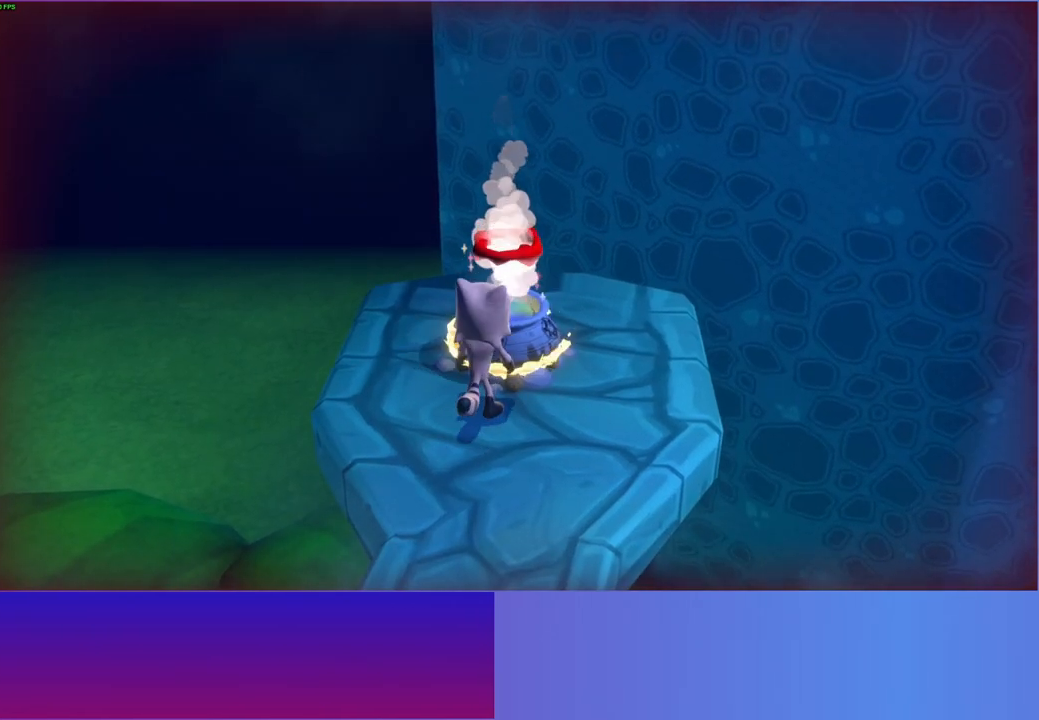
{"buttons": [], "left_stick": "center", "right_stick": "center", "events": []}
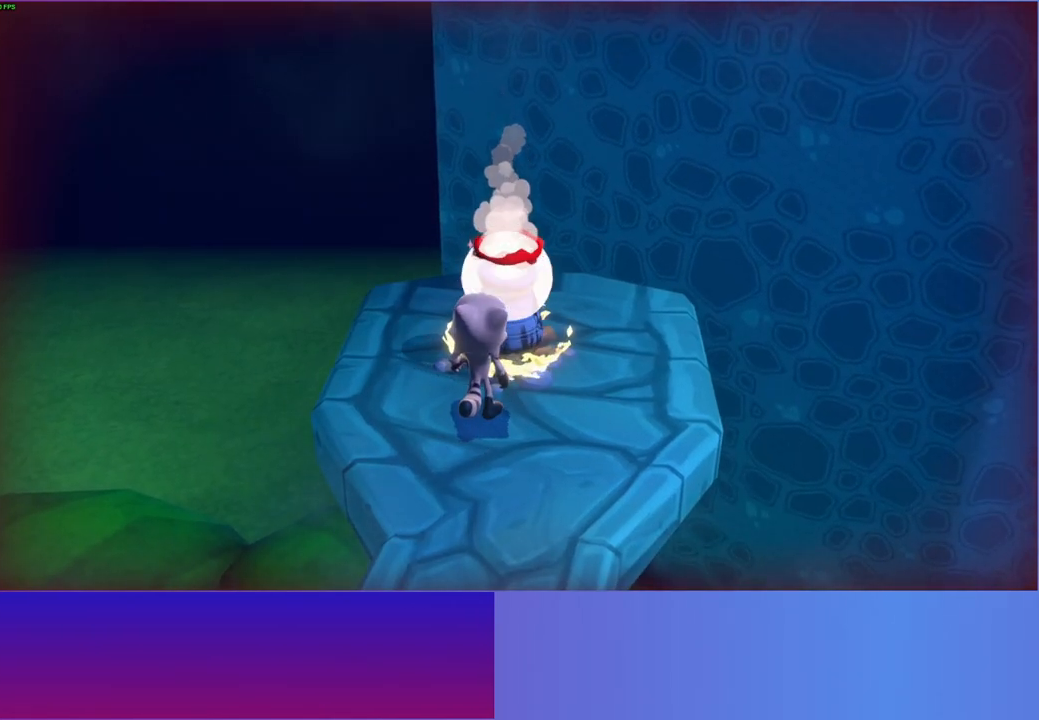
{"buttons": [], "left_stick": "center", "right_stick": "center", "events": []}
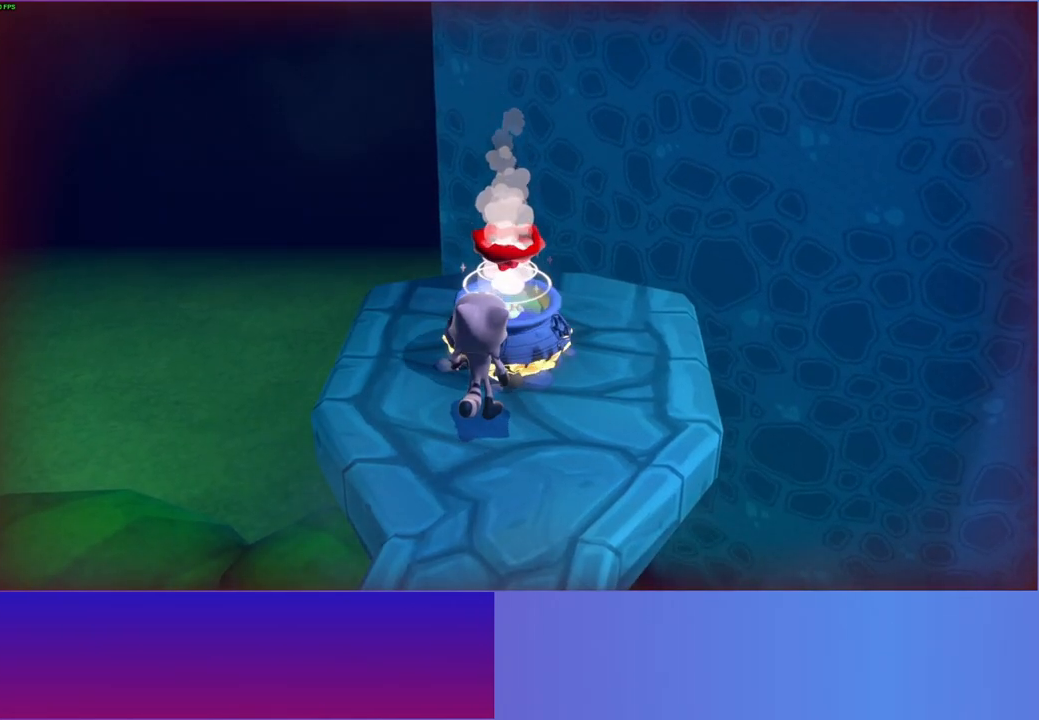
{"buttons": [], "left_stick": "center", "right_stick": "center", "events": []}
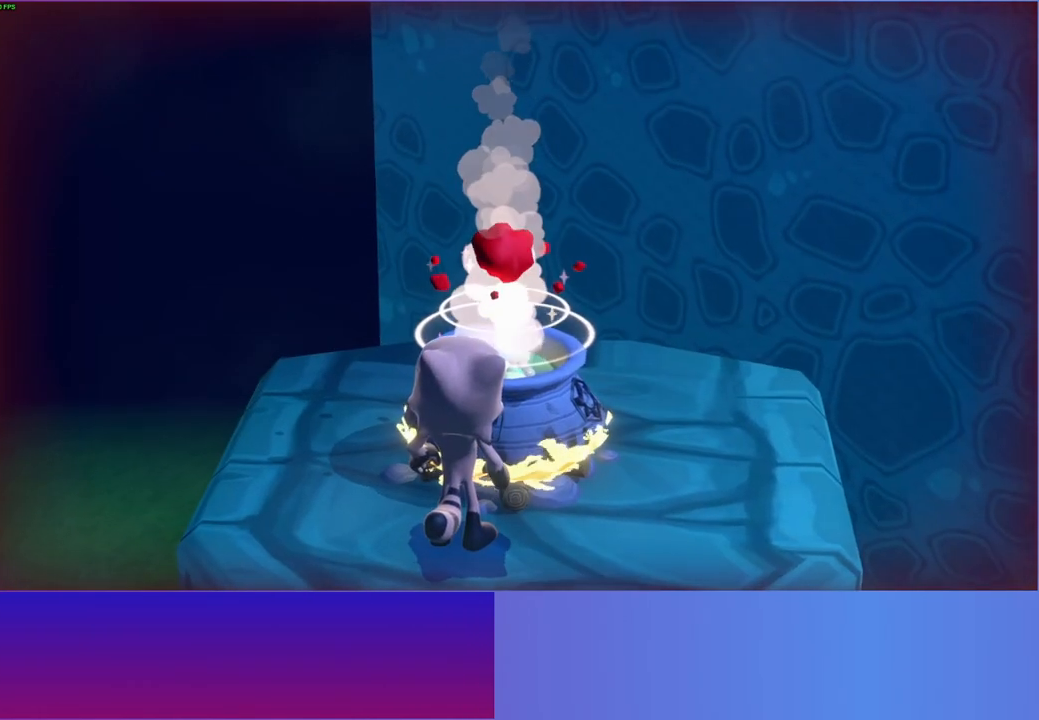
{"buttons": [], "left_stick": "center", "right_stick": "center", "events": [[250, "Y", "down"], [333, "Y", "up"]]}
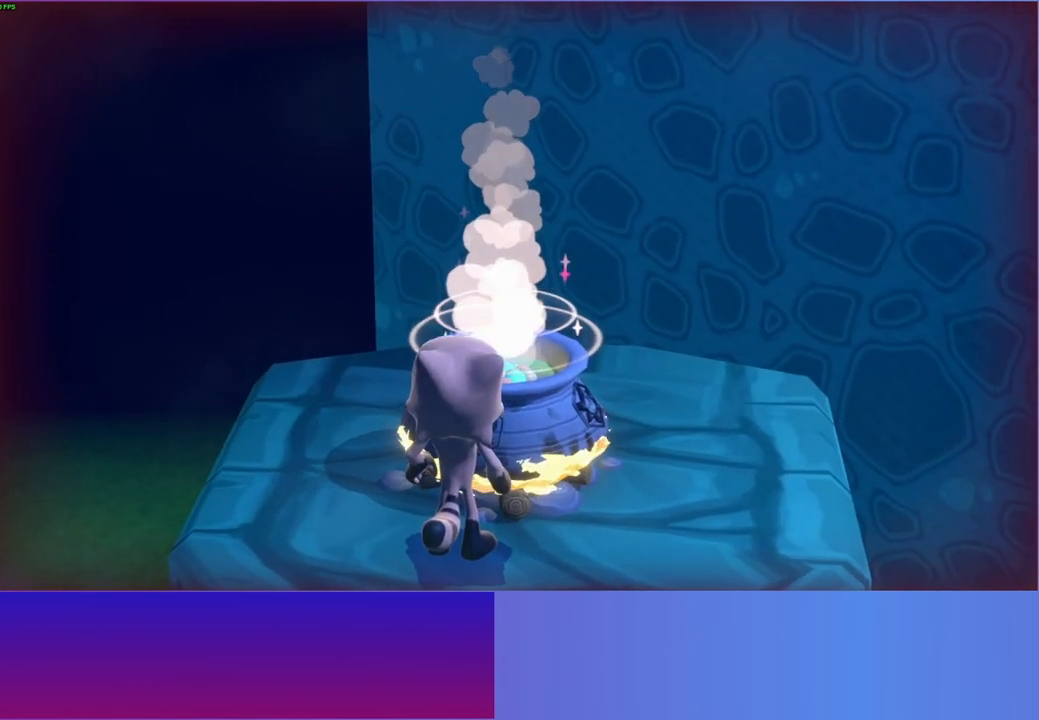
{"buttons": [], "left_stick": "center", "right_stick": "center", "events": []}
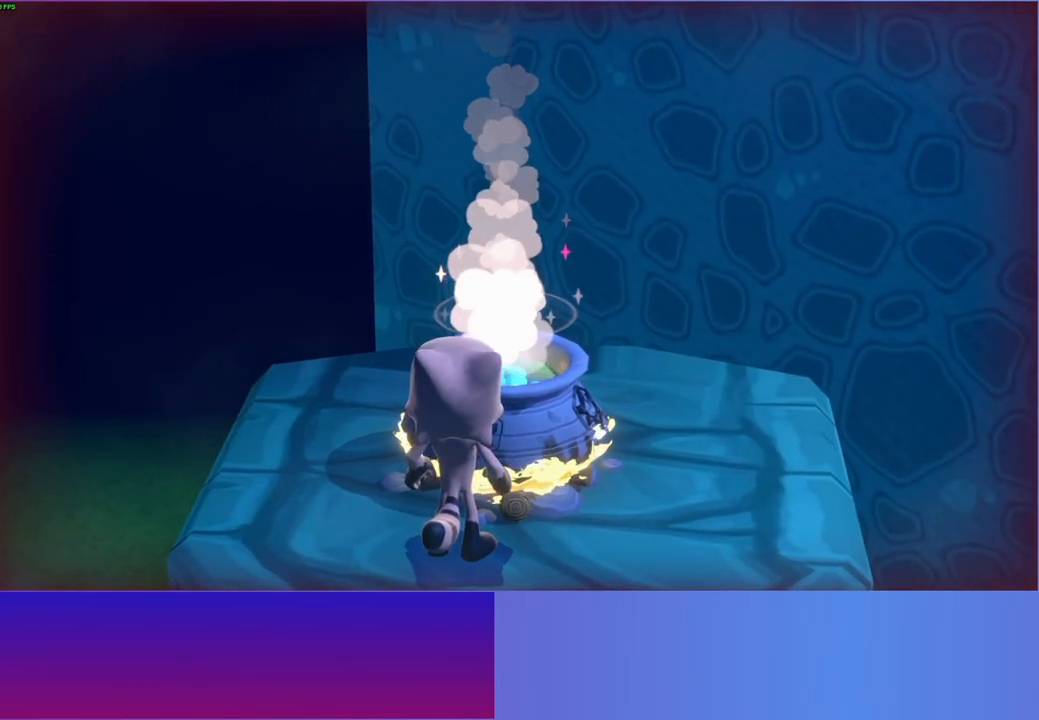
{"buttons": [], "left_stick": "center", "right_stick": "center", "events": []}
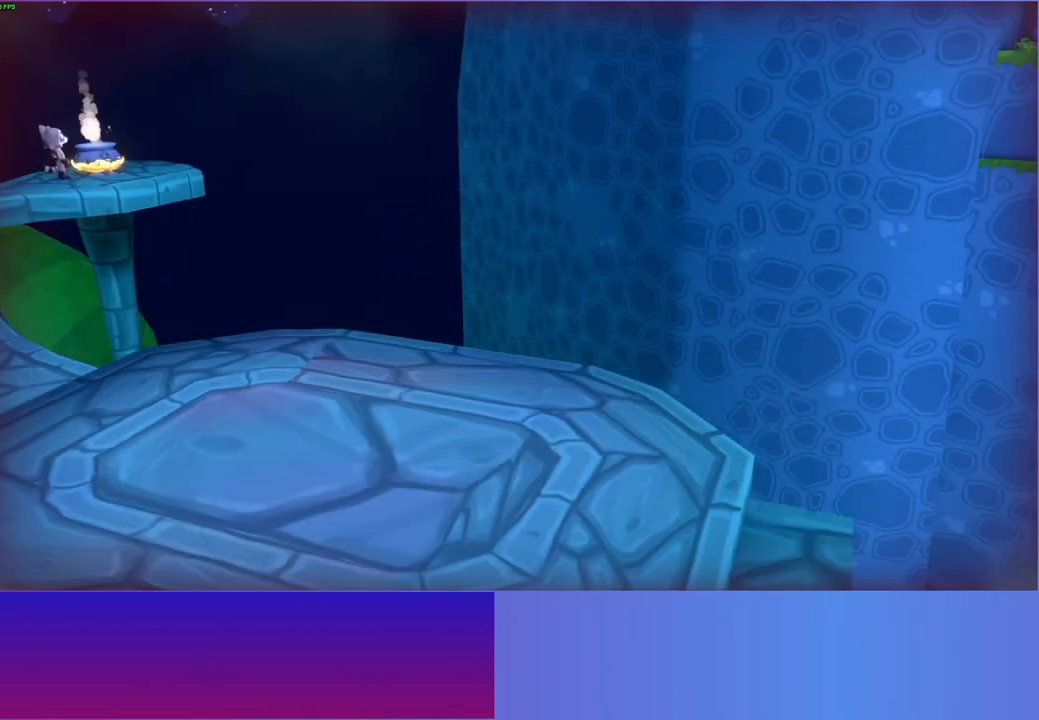
{"buttons": [], "left_stick": "center", "right_stick": "center", "events": []}
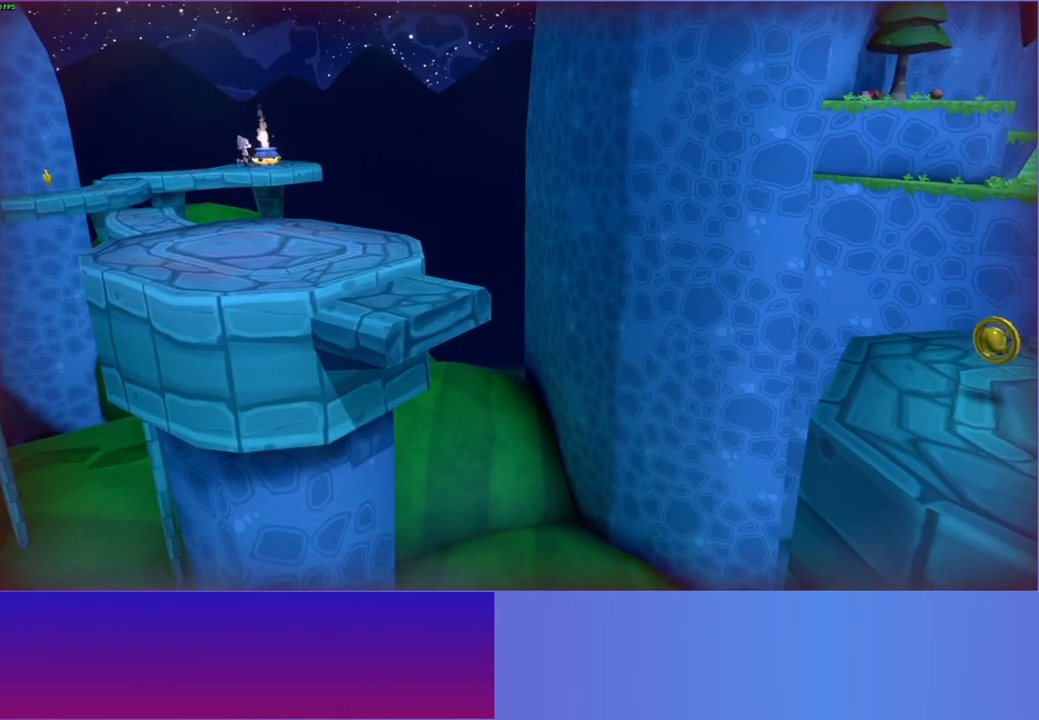
{"buttons": [], "left_stick": "center", "right_stick": "center", "events": []}
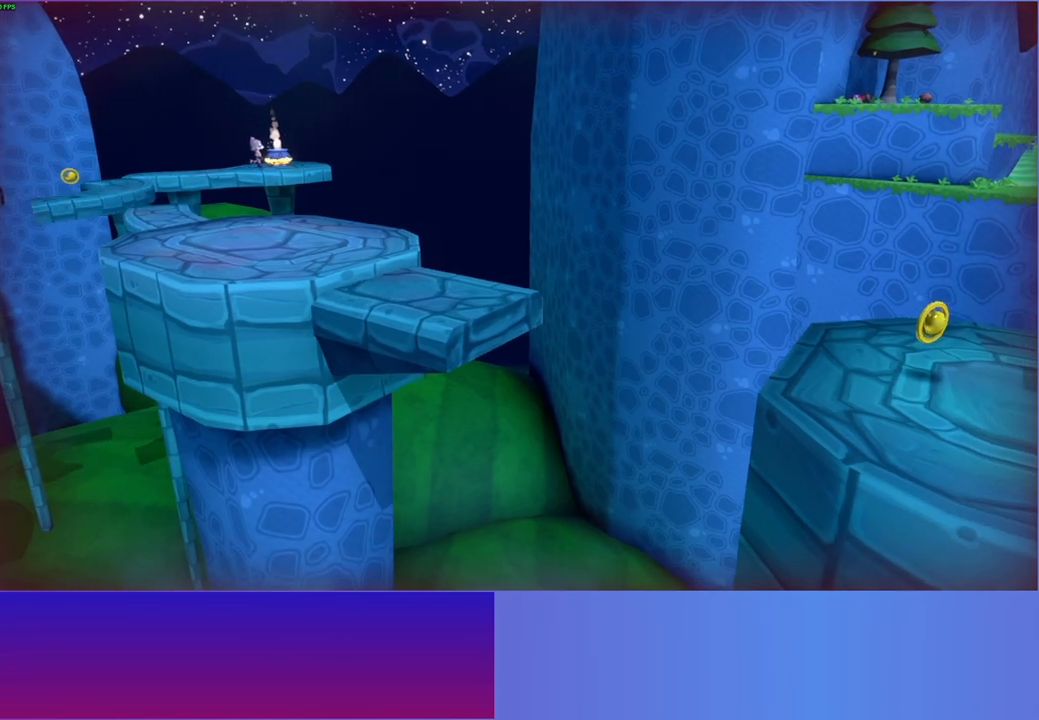
{"buttons": [], "left_stick": "center", "right_stick": "center", "events": []}
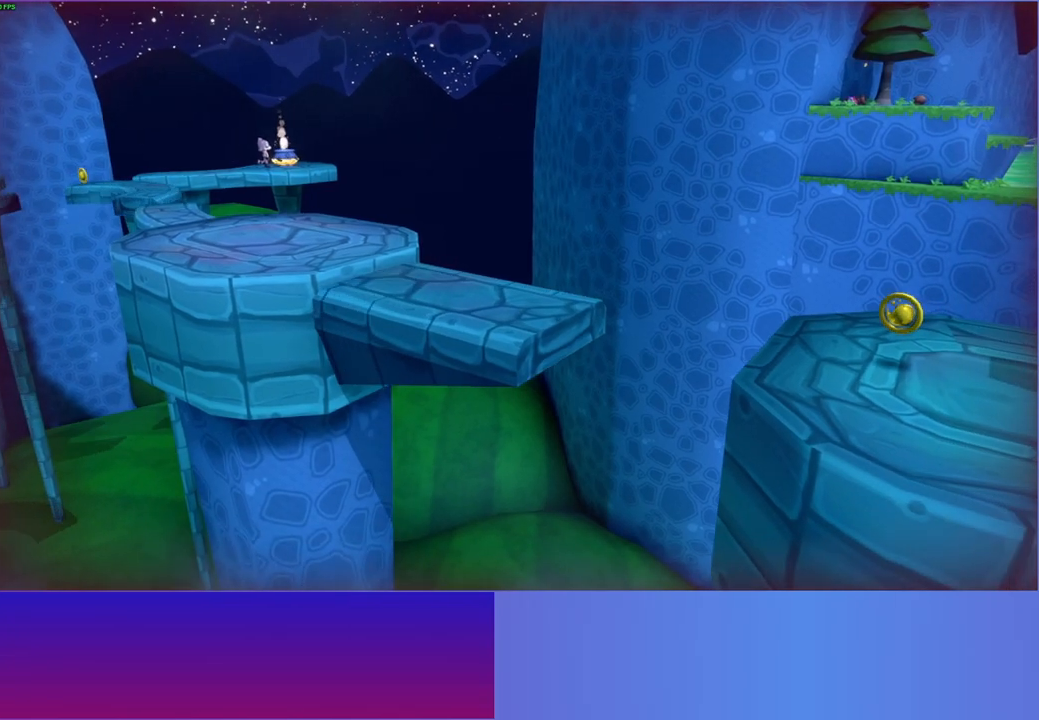
{"buttons": [], "left_stick": "center", "right_stick": "center", "events": []}
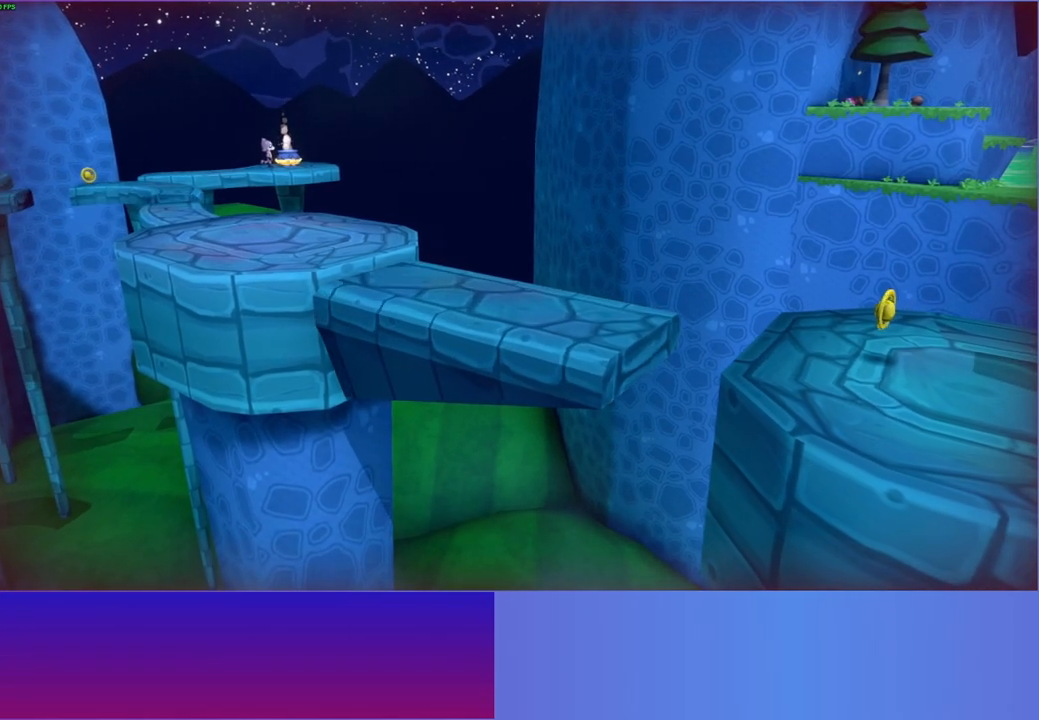
{"buttons": [], "left_stick": "center", "right_stick": "center", "events": []}
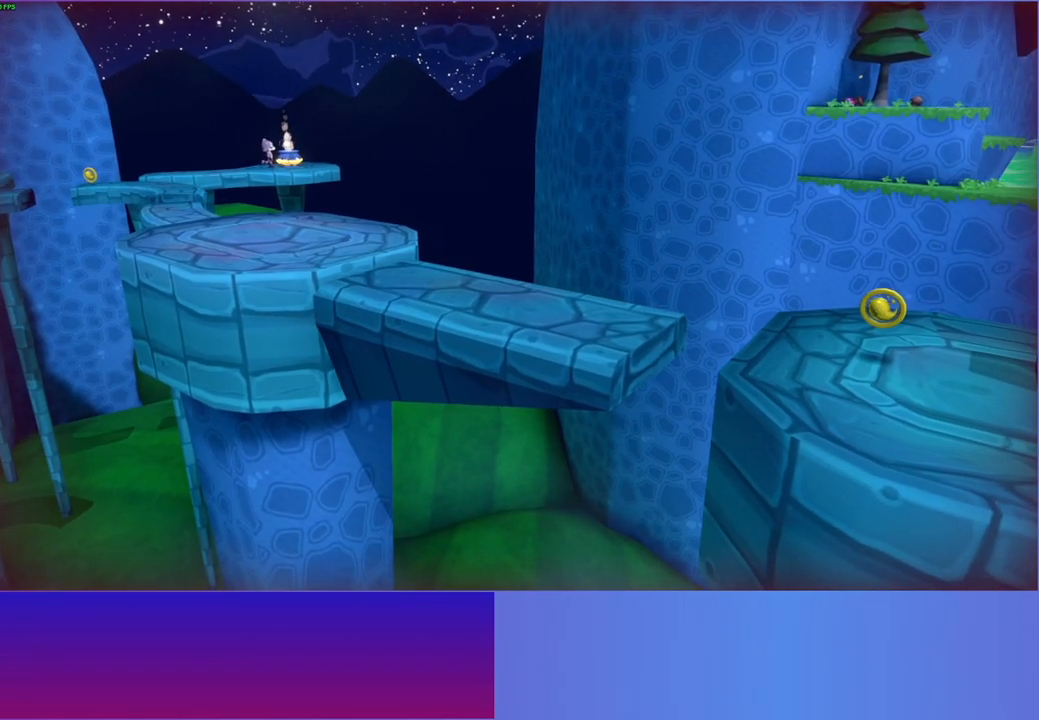
{"buttons": [], "left_stick": "center", "right_stick": "center", "events": [[133, "Y", "down"], [267, "Y", "up"]]}
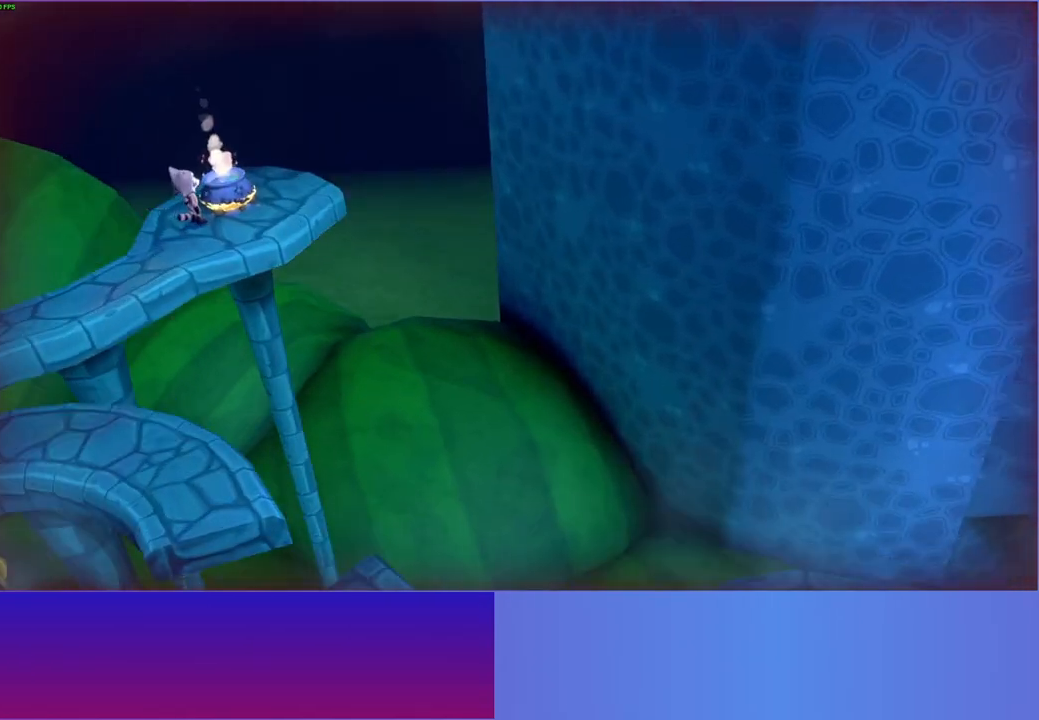
{"buttons": [], "left_stick": "down-left", "right_stick": "center", "events": [[33, "left_stick", "down"], [500, "left_stick", "down-left"]]}
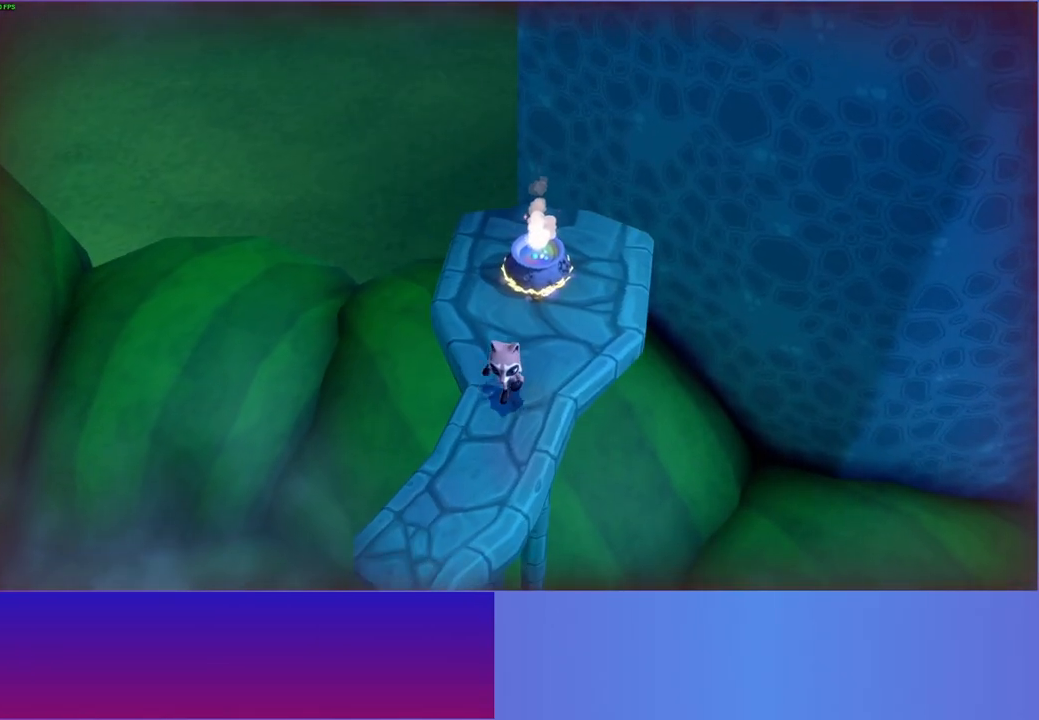
{"buttons": [], "left_stick": "down-right", "right_stick": "center", "events": [[400, "left_stick", "down-right"]]}
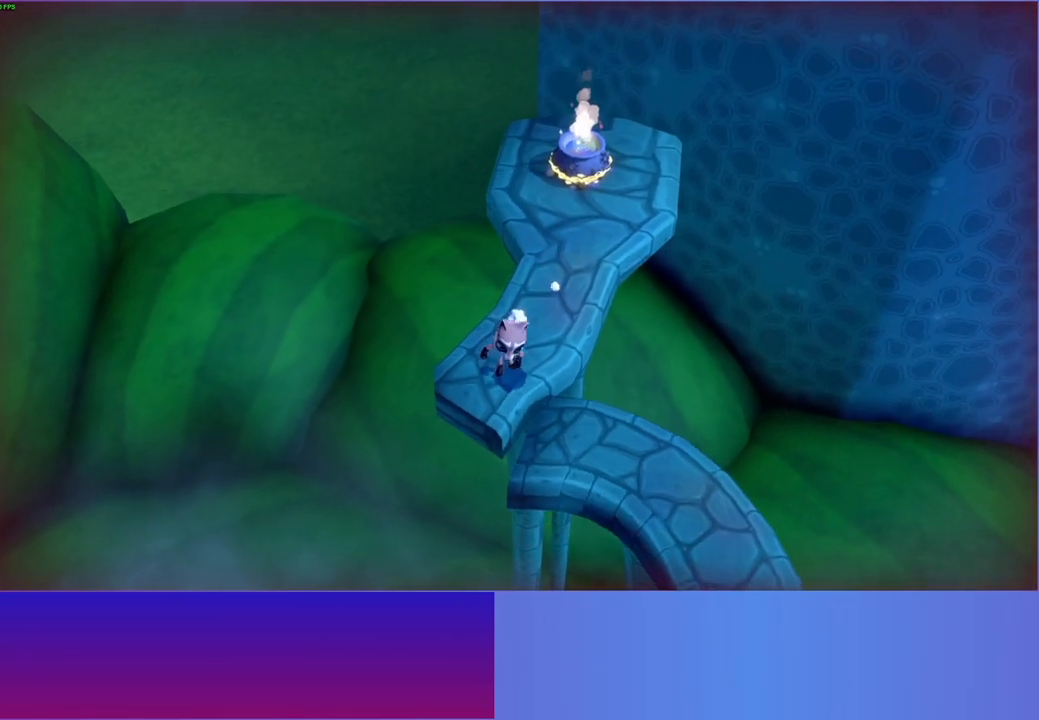
{"buttons": [], "left_stick": "down-right", "right_stick": "center", "events": [[50, "left_stick", "right"], [150, "left_stick", "down-right"]]}
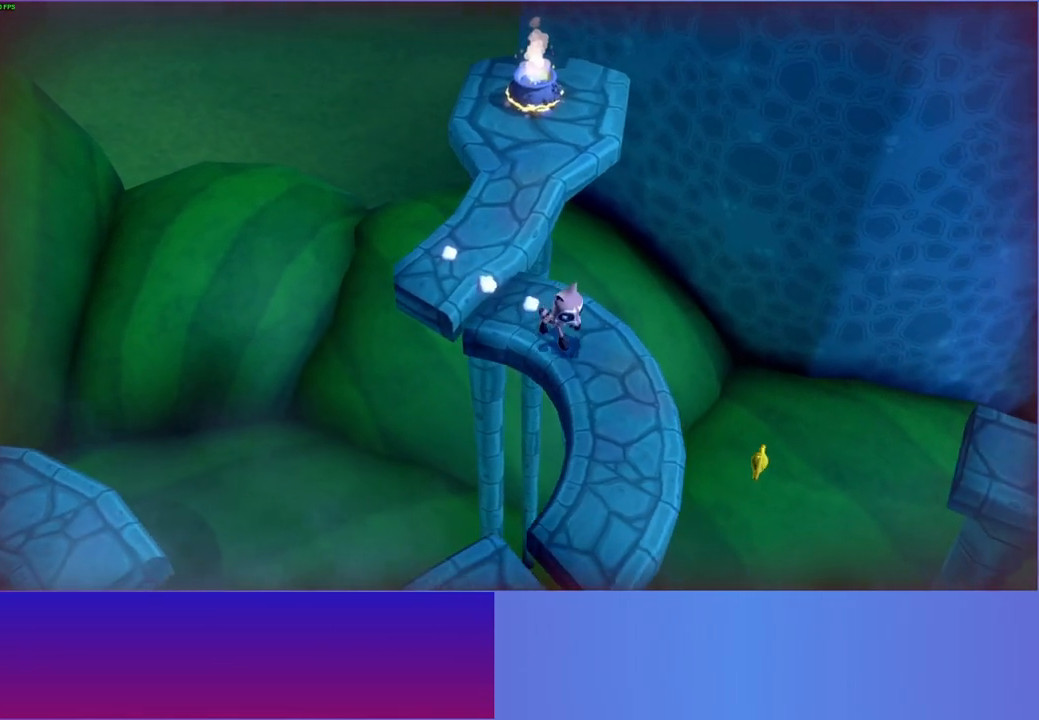
{"buttons": [], "left_stick": "right", "right_stick": "center", "events": [[217, "left_stick", "right"]]}
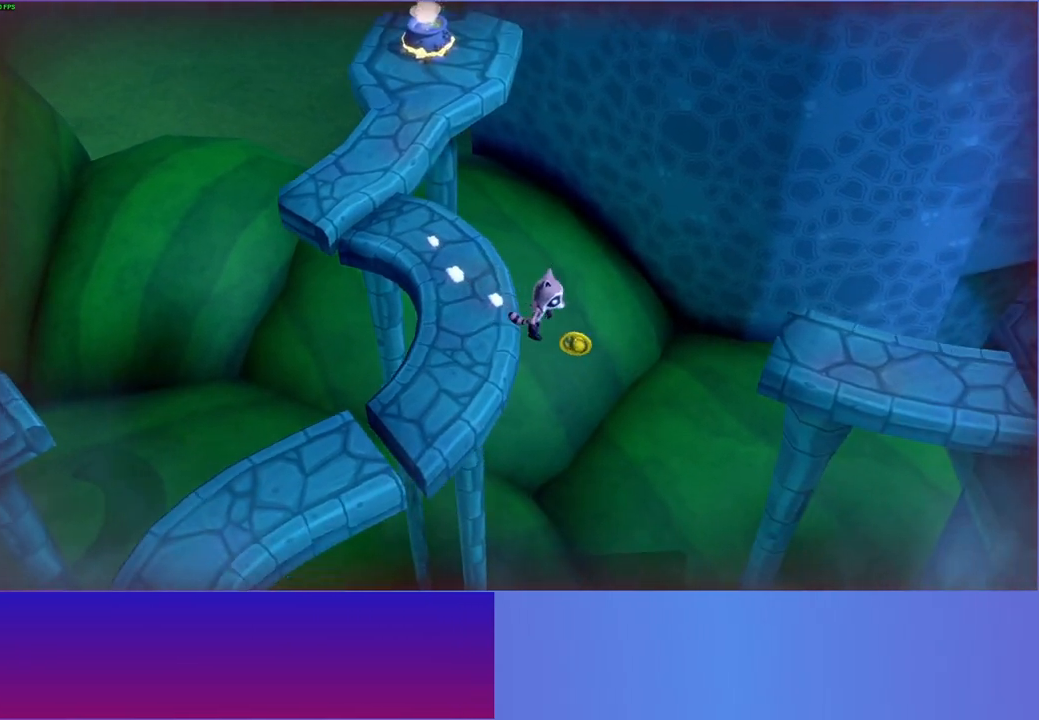
{"buttons": ["A"], "left_stick": "right", "right_stick": "center", "events": [[150, "A", "down"]]}
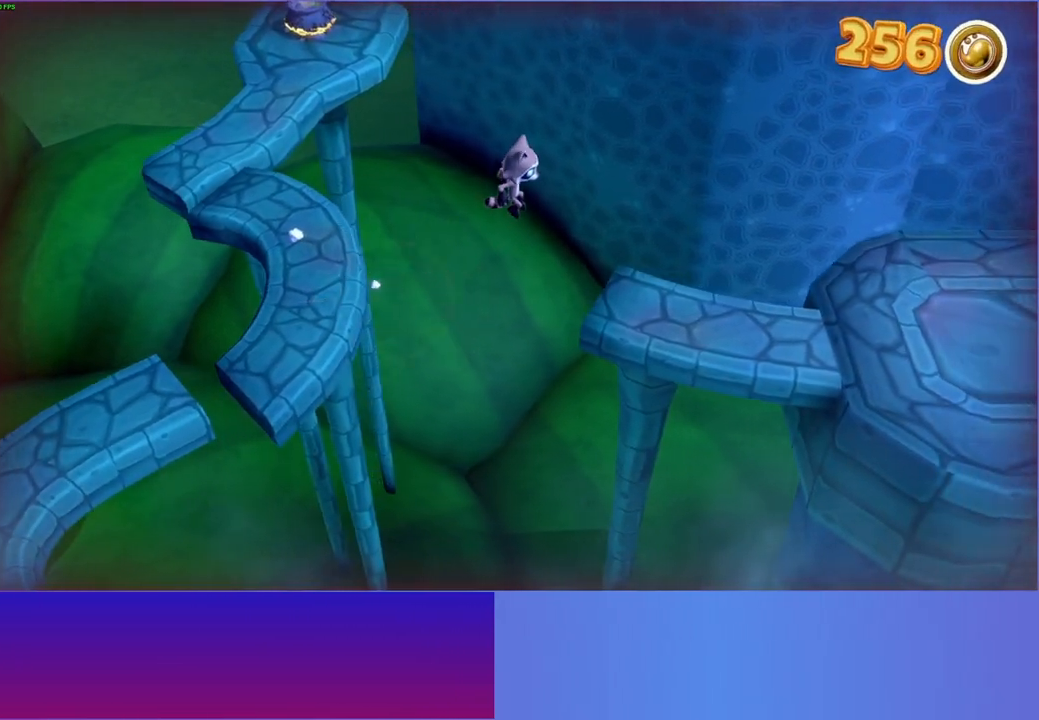
{"buttons": [], "left_stick": "right", "right_stick": "center", "events": [[217, "A", "up"], [383, "Y", "down"], [500, "Y", "up"]]}
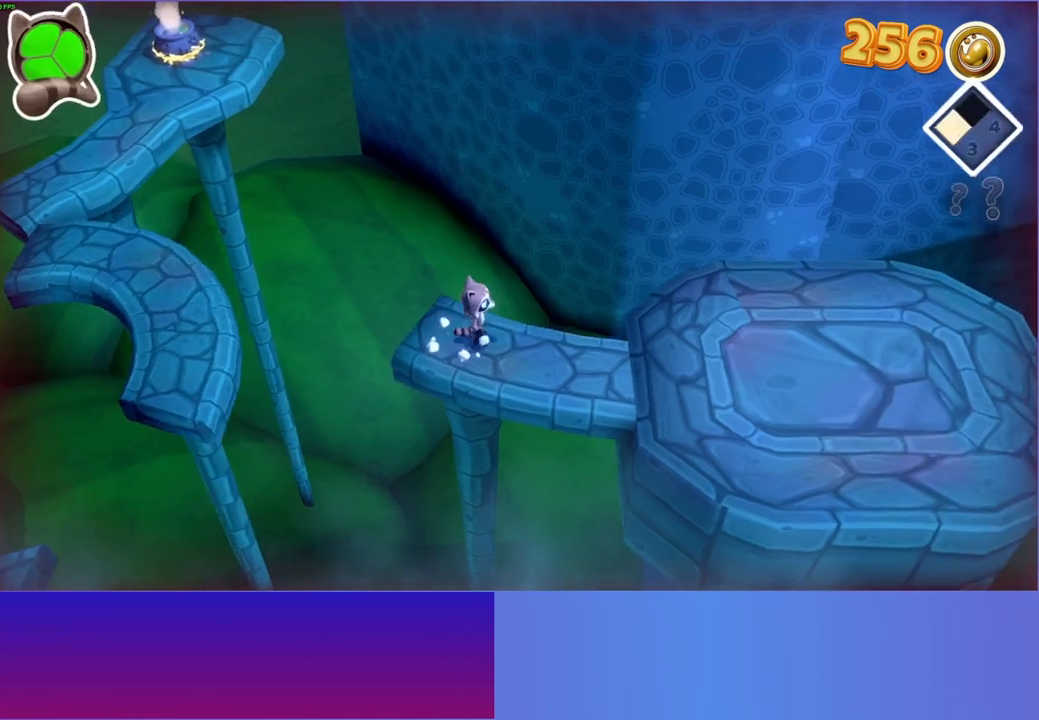
{"buttons": [], "left_stick": "right", "right_stick": "center", "events": []}
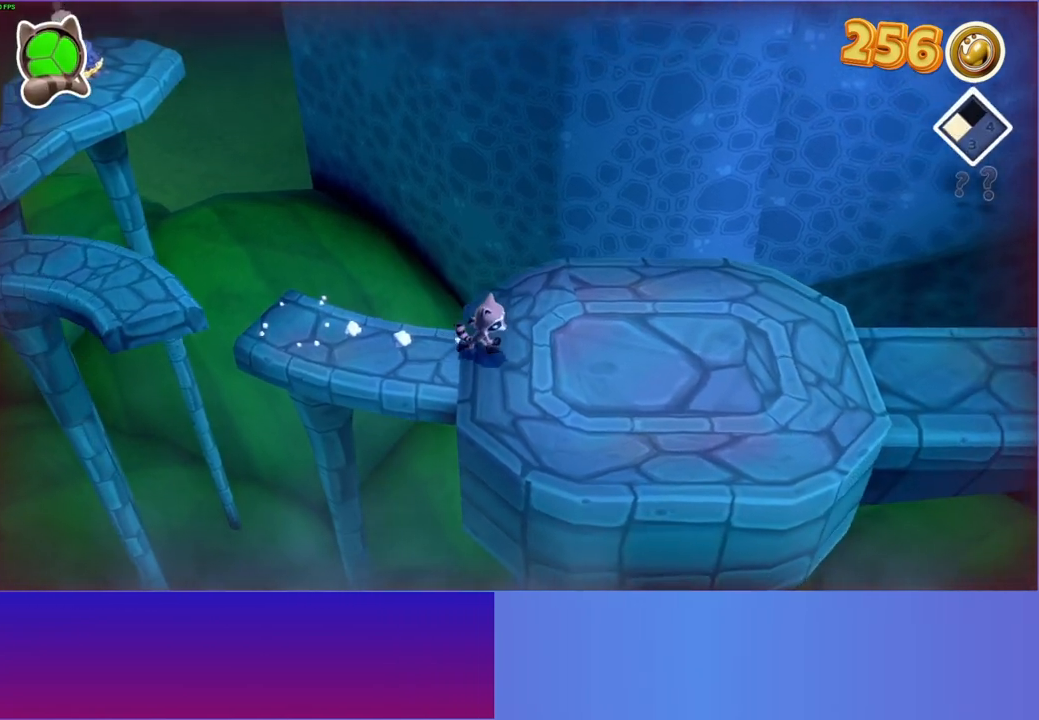
{"buttons": [], "left_stick": "right", "right_stick": "center", "events": []}
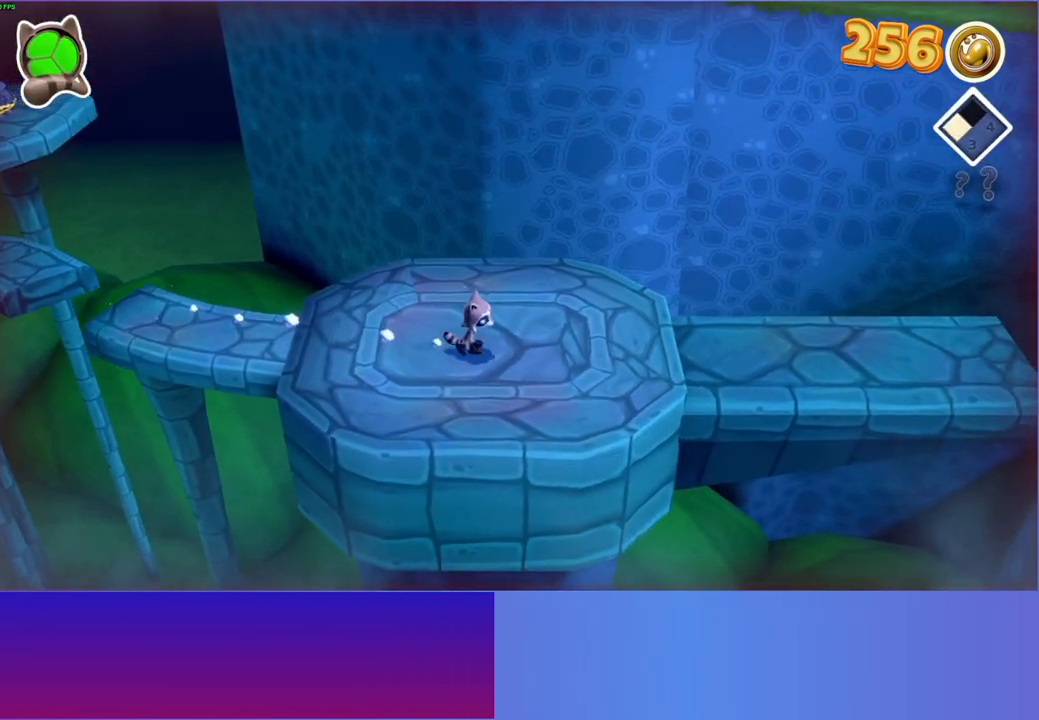
{"buttons": [], "left_stick": "right", "right_stick": "center", "events": []}
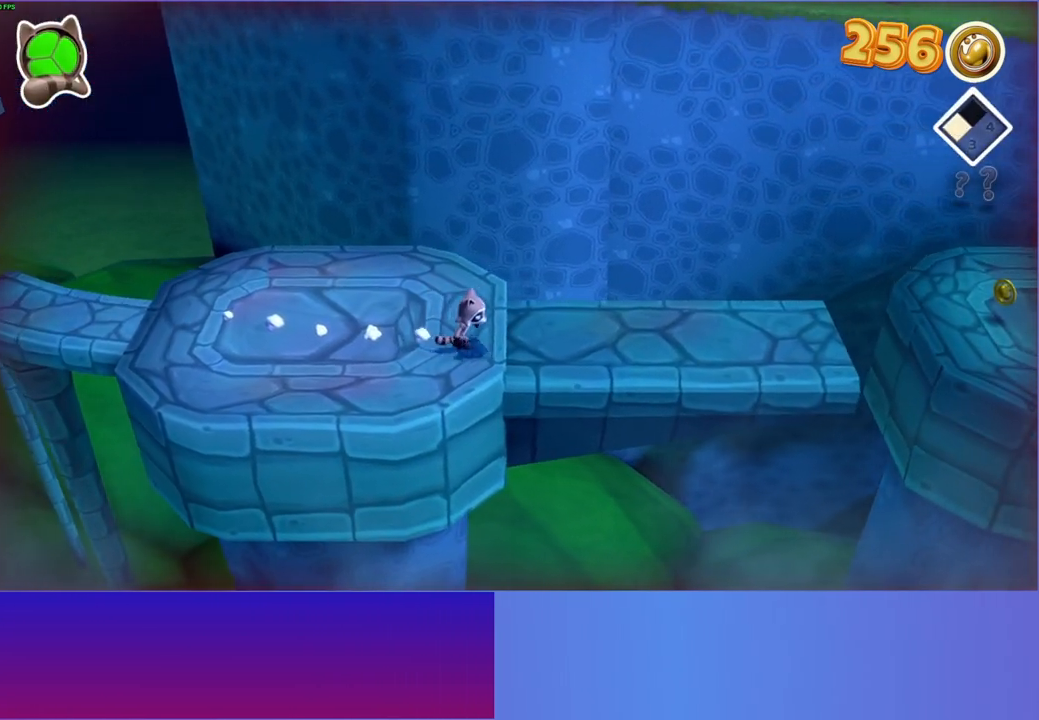
{"buttons": [], "left_stick": "right", "right_stick": "center", "events": []}
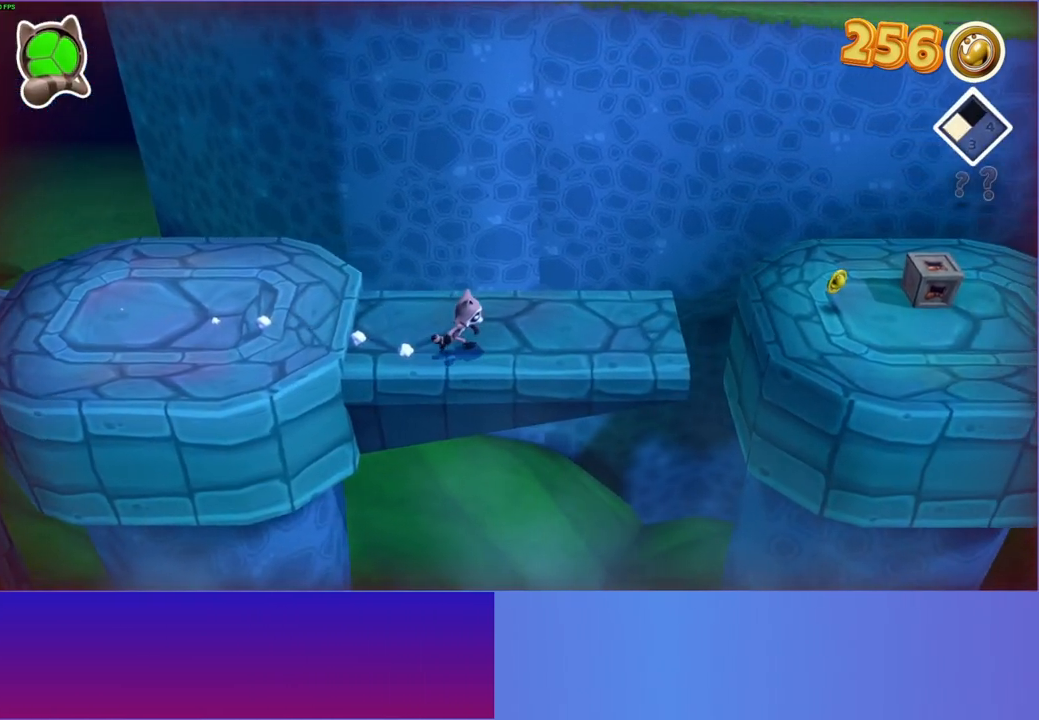
{"buttons": [], "left_stick": "right", "right_stick": "center", "events": []}